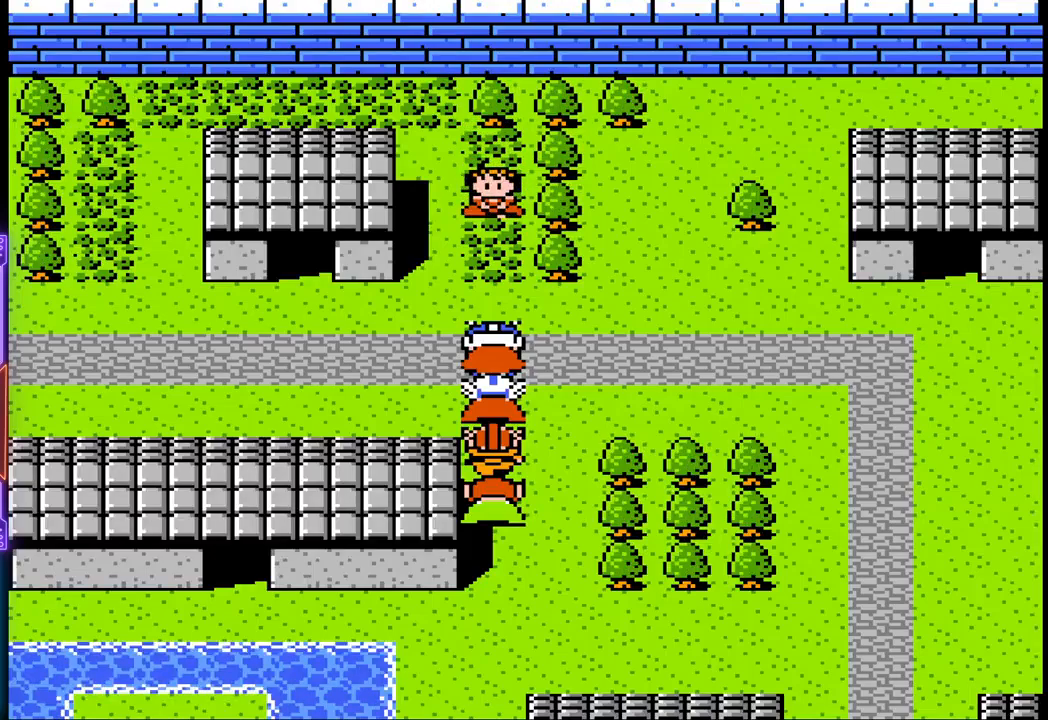
Gameplay with a controller (PlayStation layout); each line is a JSON object with the inputs held at the frame after it. "events" lists button and stick changes between this image and that frame as [ms after this image, input, new state], when the widget could be followed in between. Not read: L3 R3 left_stick right_stick.
{"buttons": ["DPAD_DOWN"], "events": [[133, "DPAD_DOWN", "down"]]}
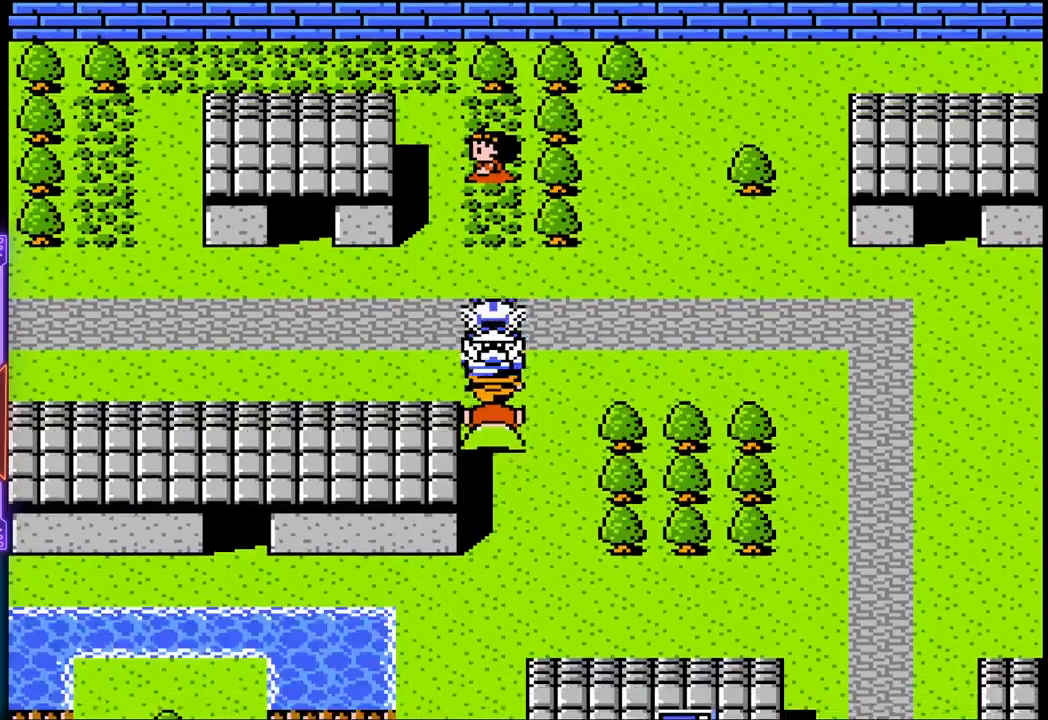
{"buttons": ["DPAD_DOWN"], "events": []}
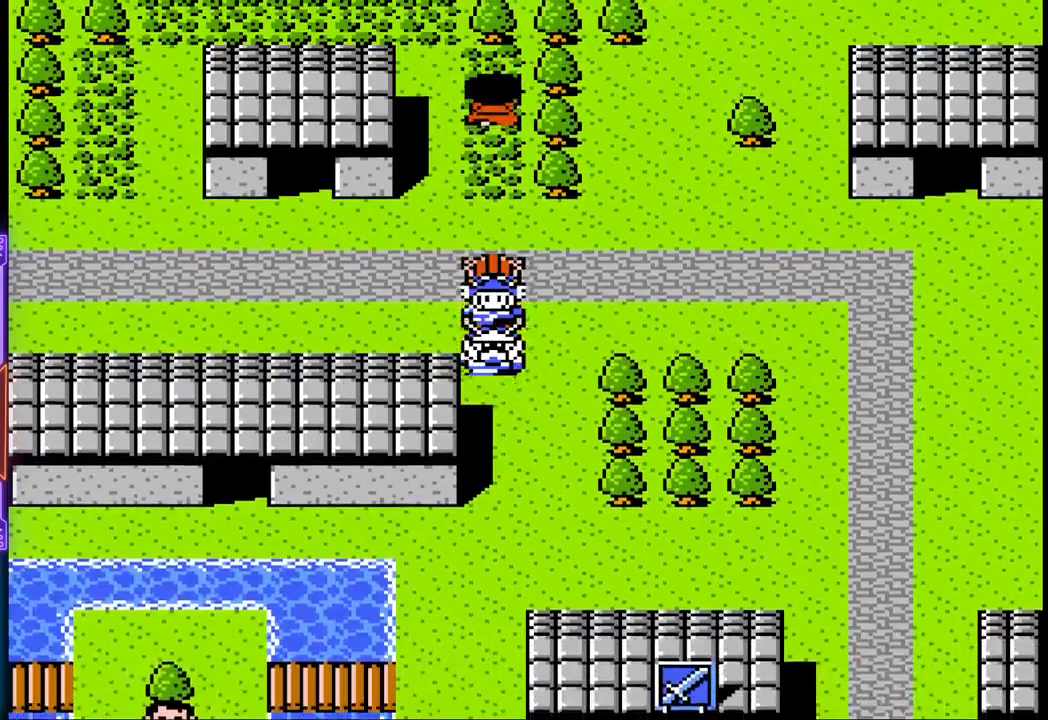
{"buttons": [], "events": [[433, "DPAD_DOWN", "up"]]}
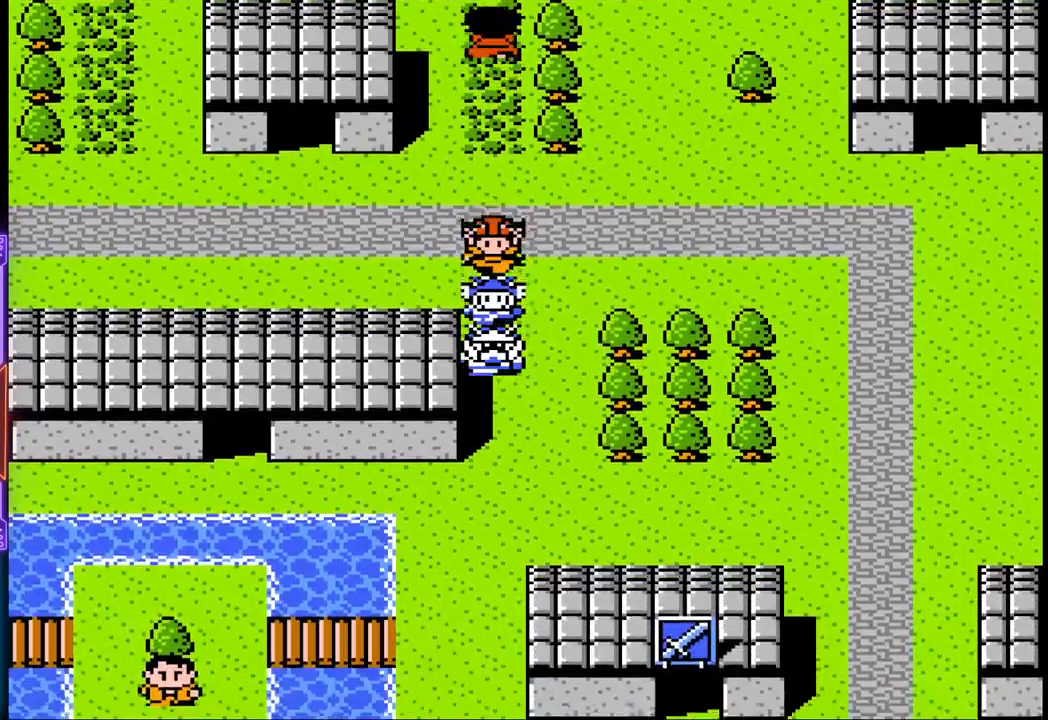
{"buttons": [], "events": []}
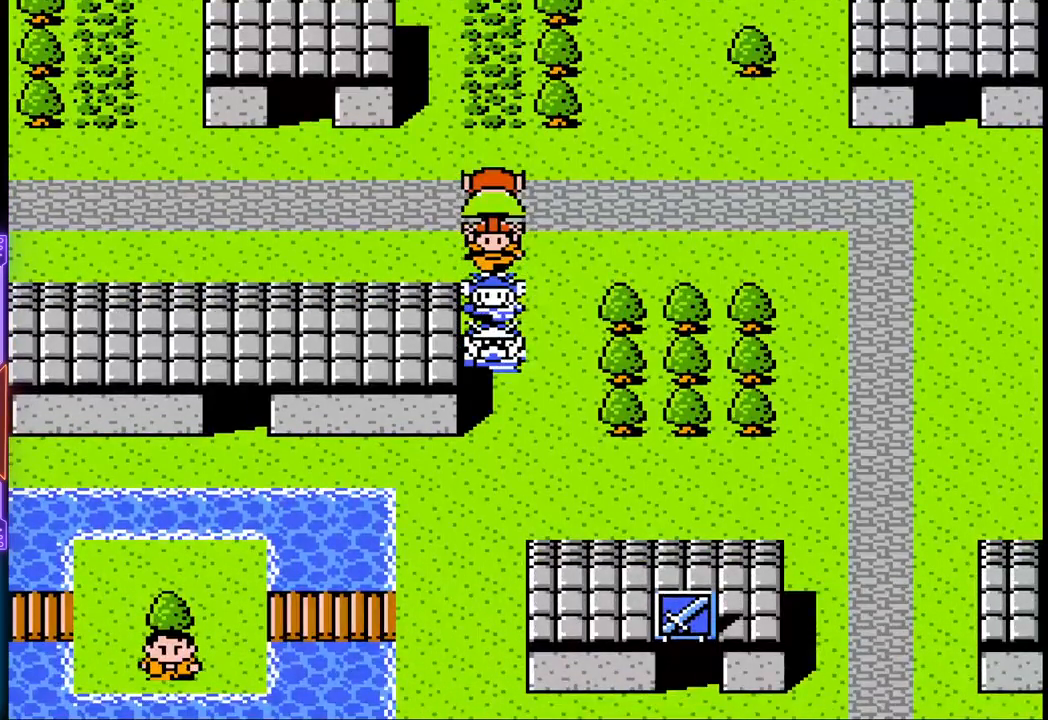
{"buttons": [], "events": []}
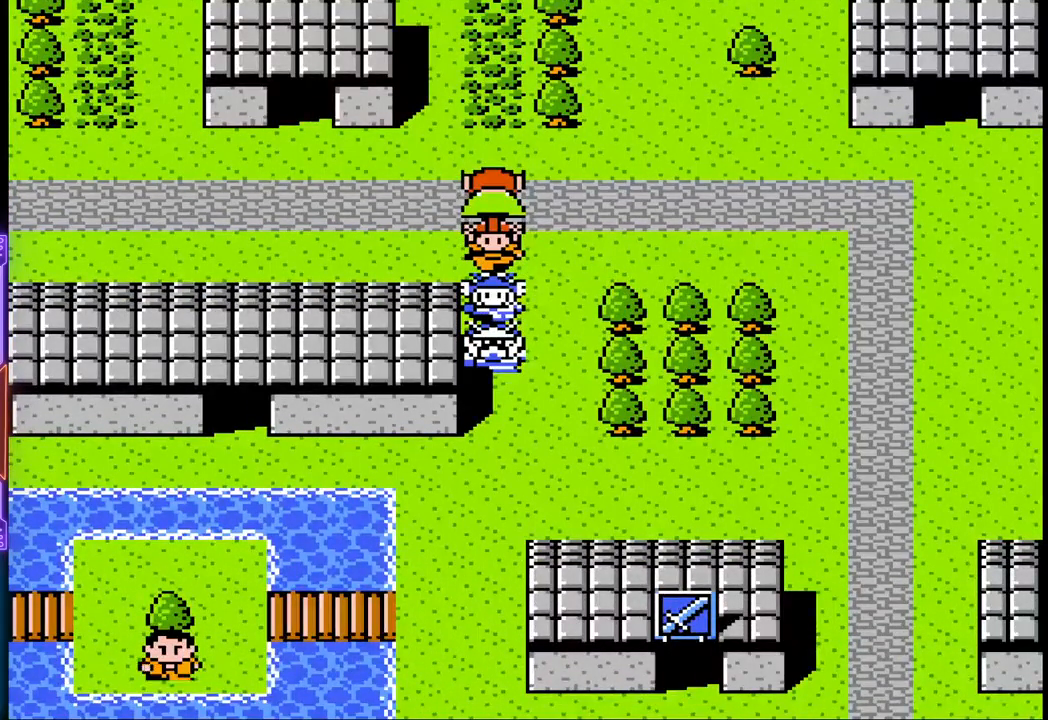
{"buttons": [], "events": []}
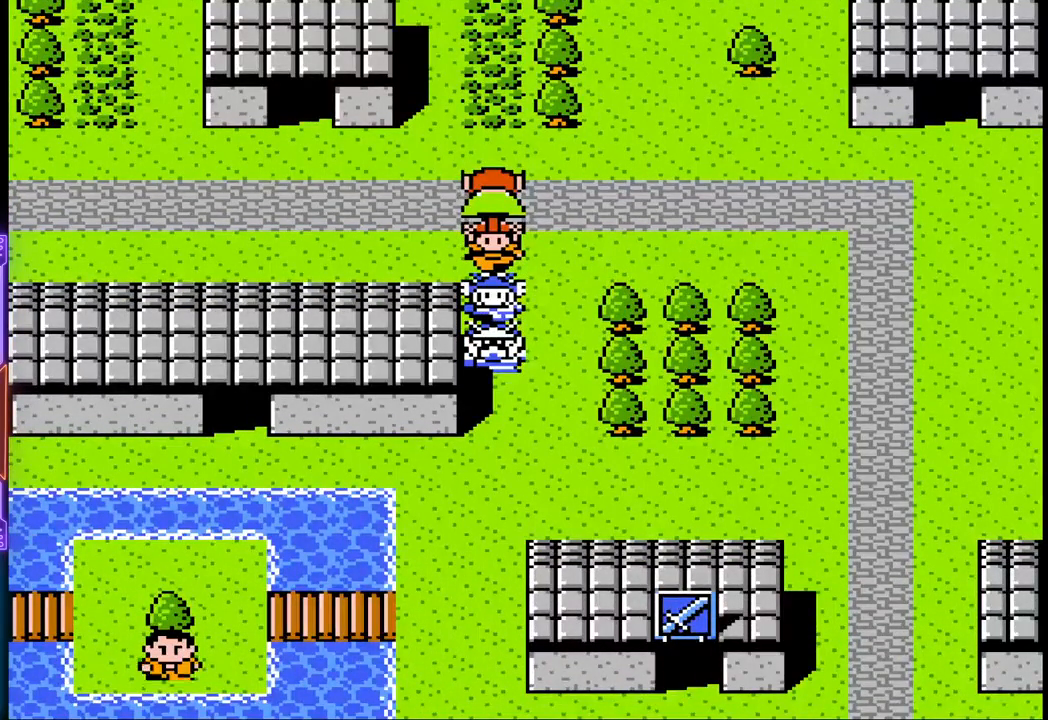
{"buttons": [], "events": []}
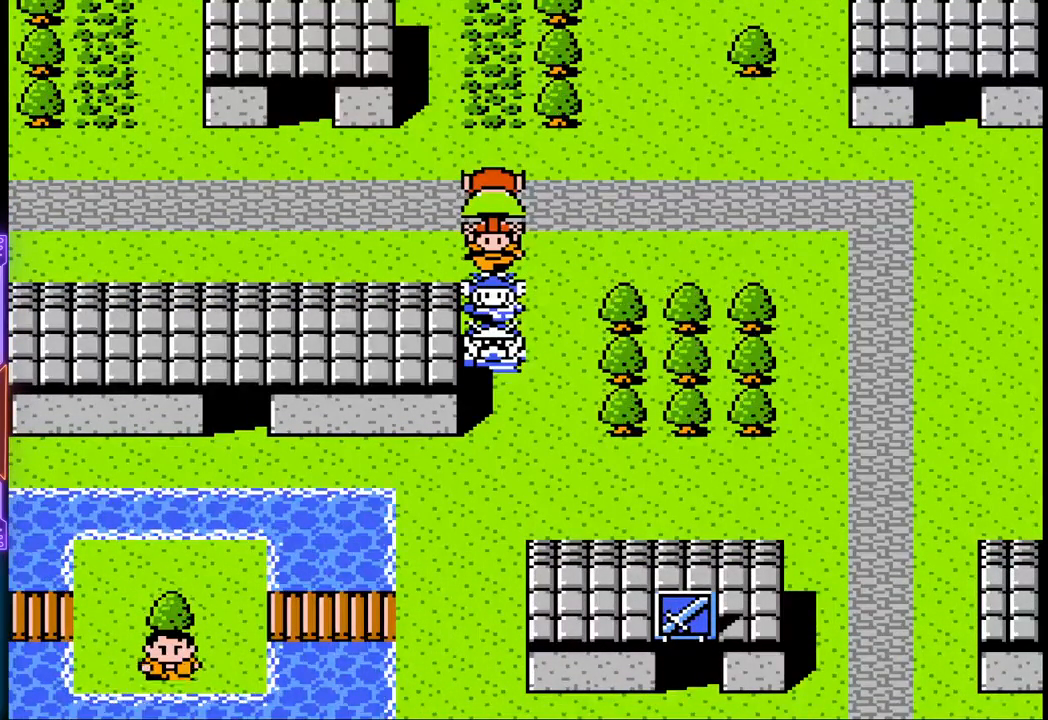
{"buttons": [], "events": []}
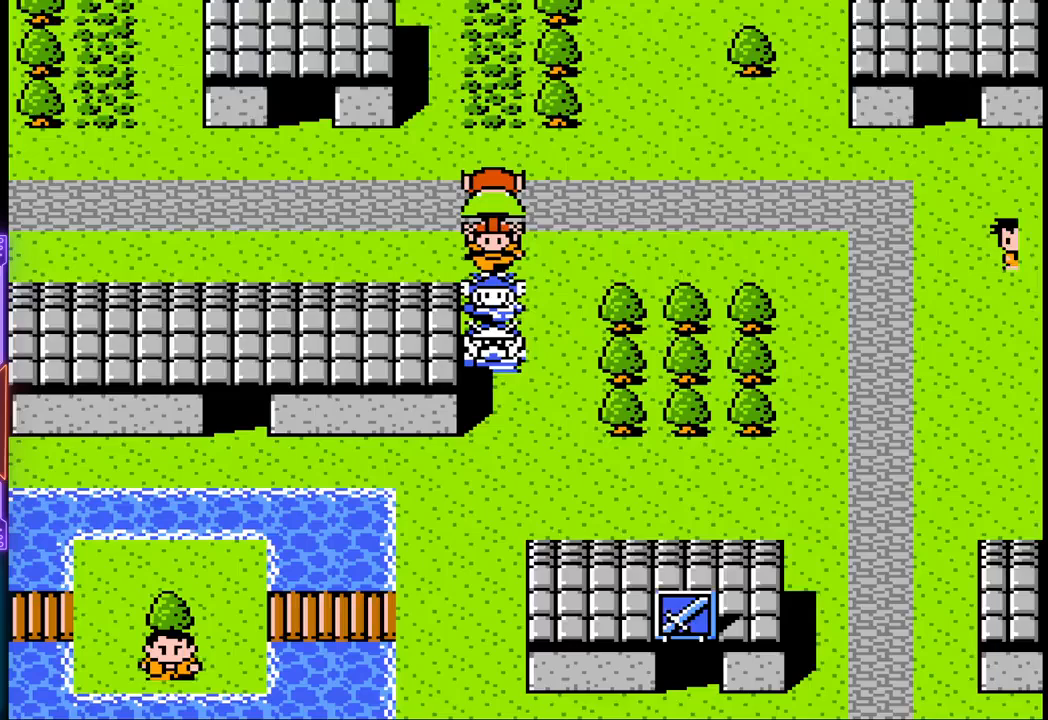
{"buttons": [], "events": []}
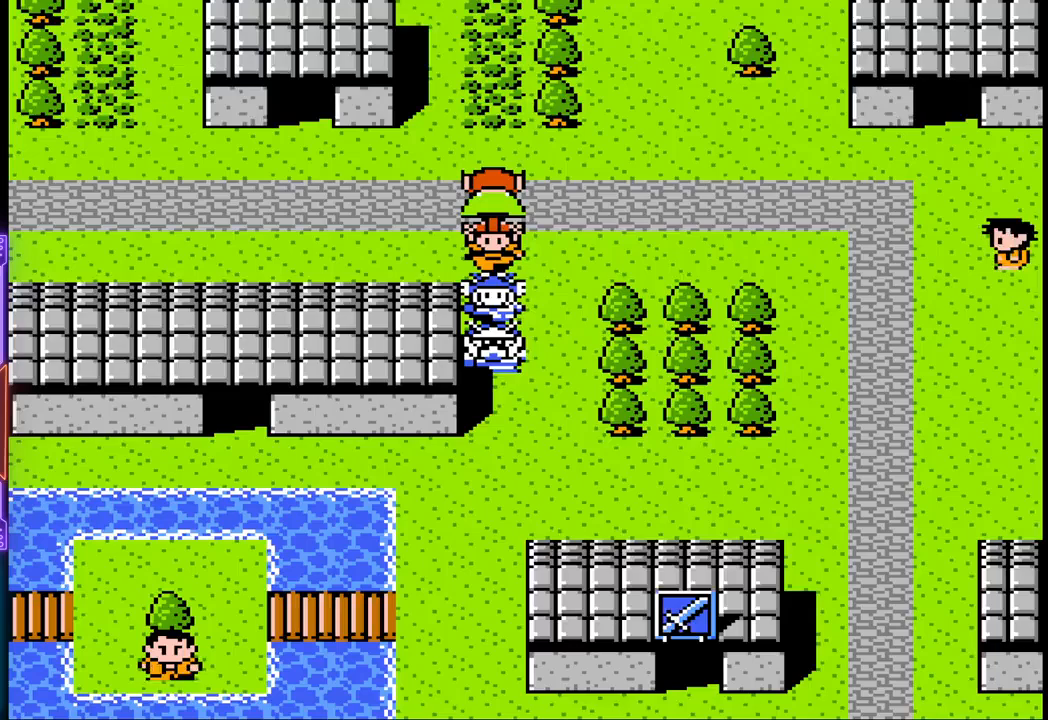
{"buttons": [], "events": []}
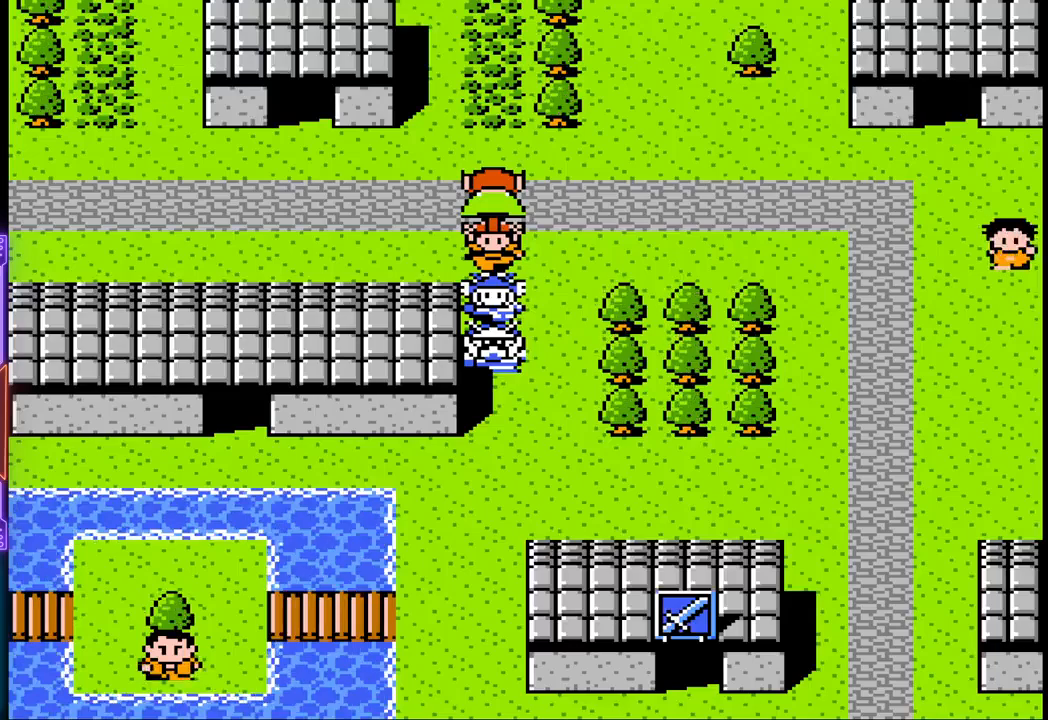
{"buttons": [], "events": []}
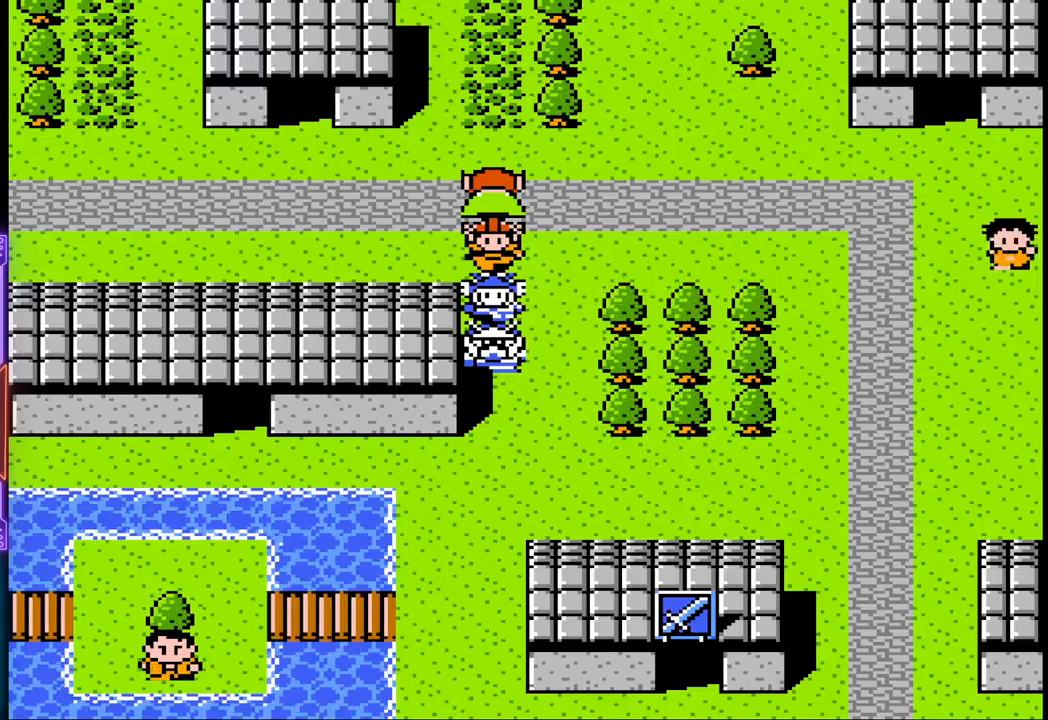
{"buttons": [], "events": []}
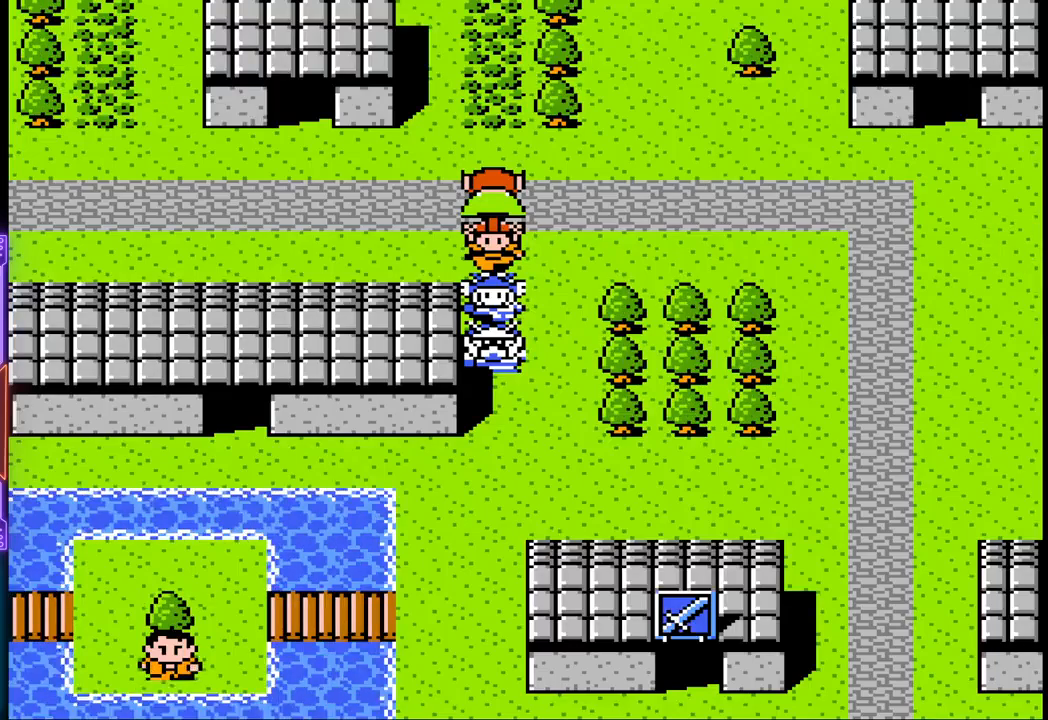
{"buttons": ["DPAD_DOWN"], "events": [[400, "DPAD_DOWN", "down"]]}
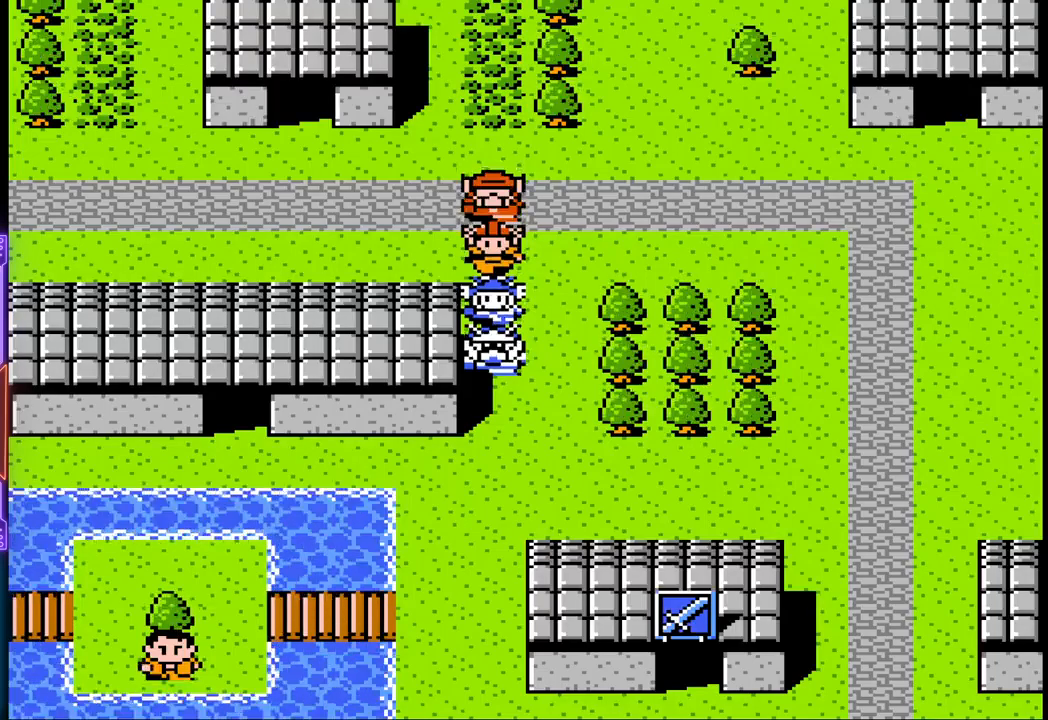
{"buttons": ["DPAD_DOWN"], "events": []}
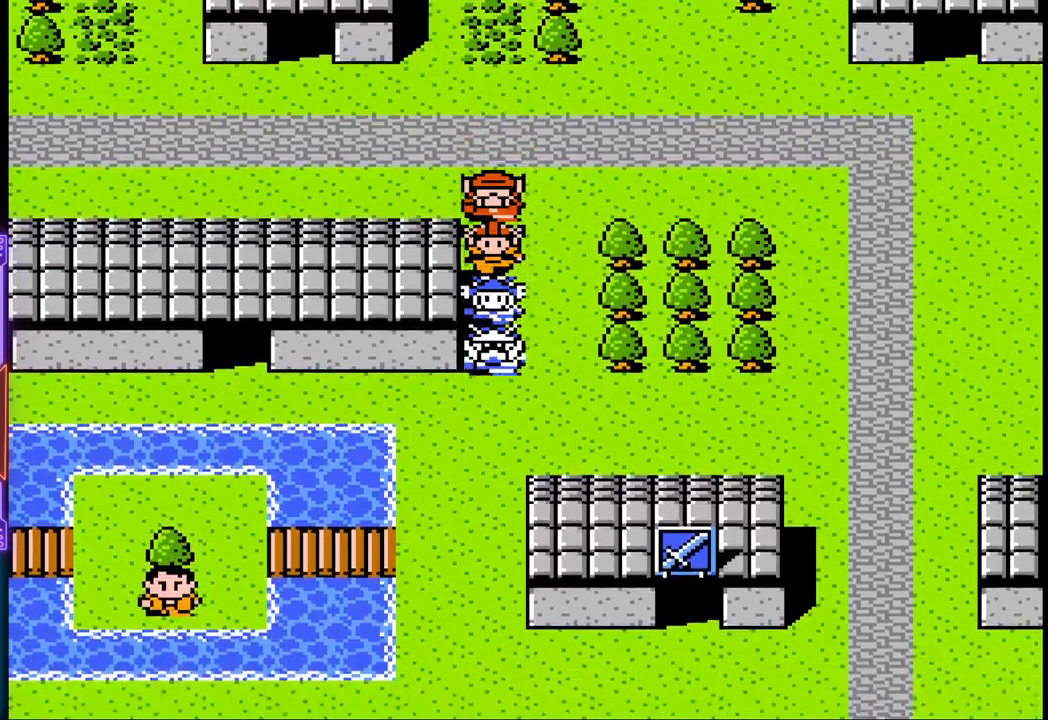
{"buttons": [], "events": [[183, "DPAD_DOWN", "up"]]}
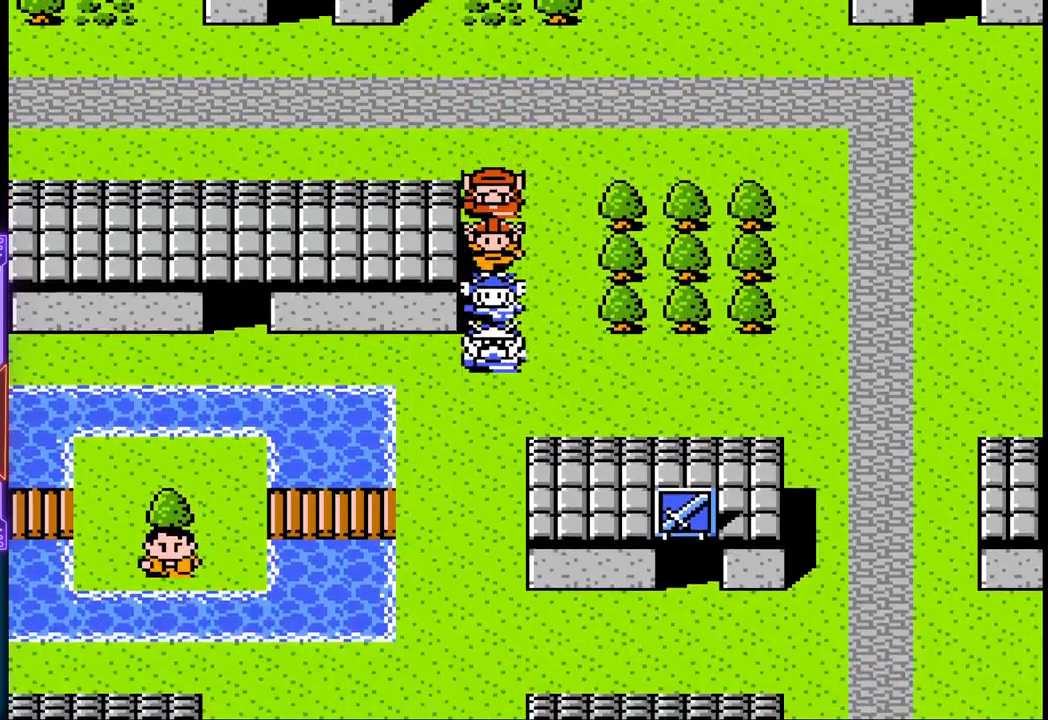
{"buttons": [], "events": []}
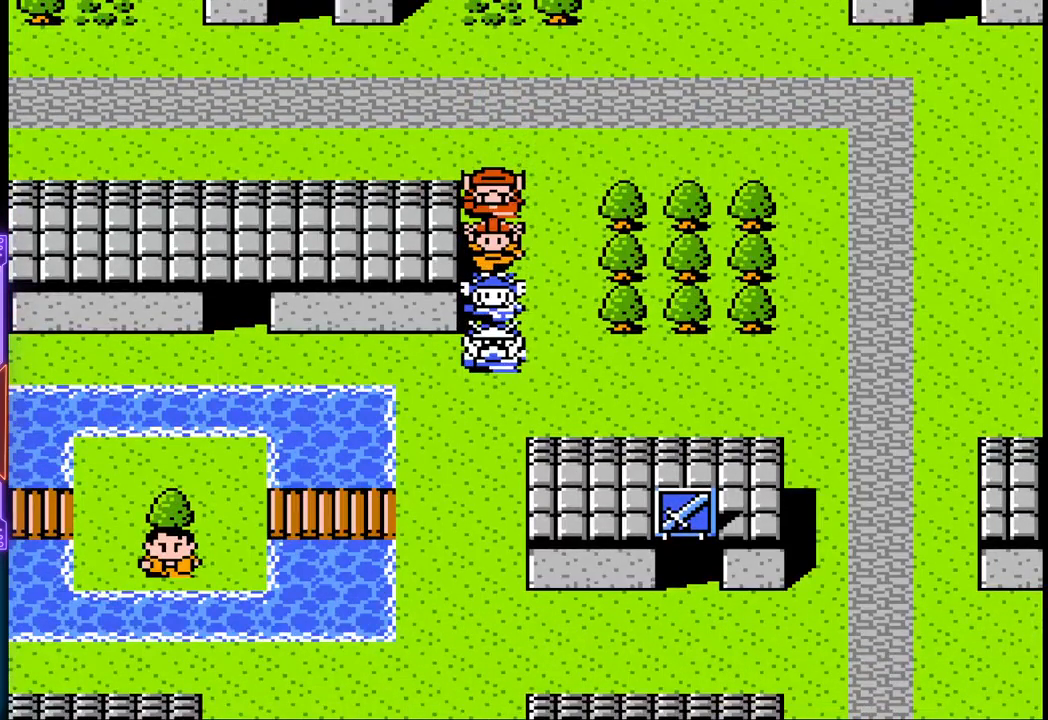
{"buttons": [], "events": []}
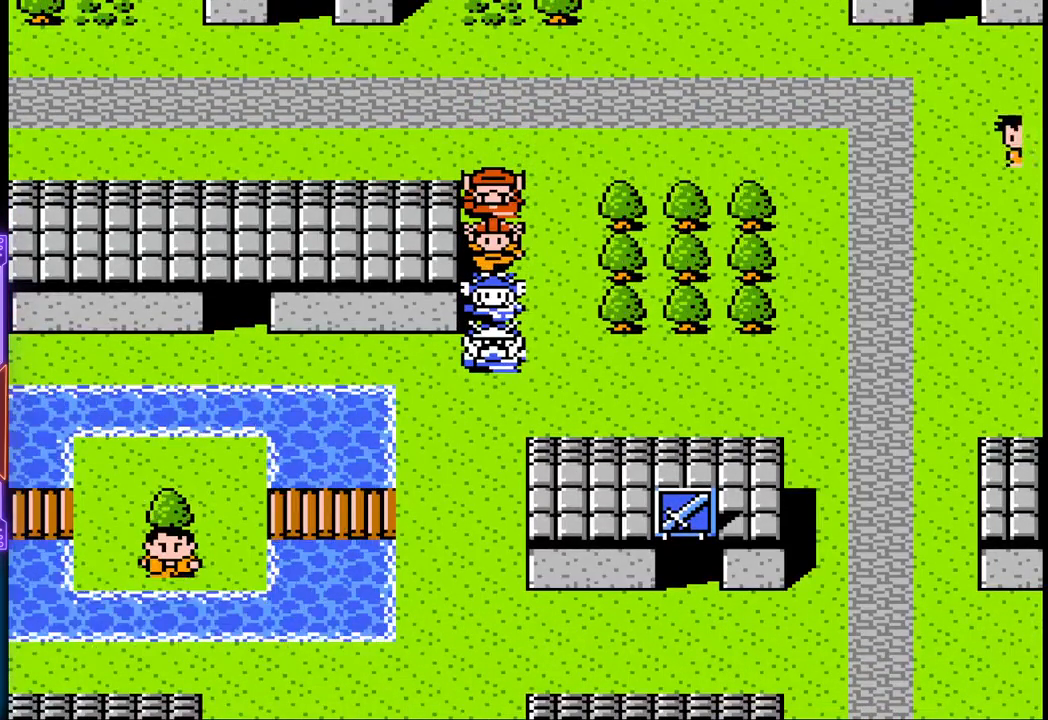
{"buttons": [], "events": []}
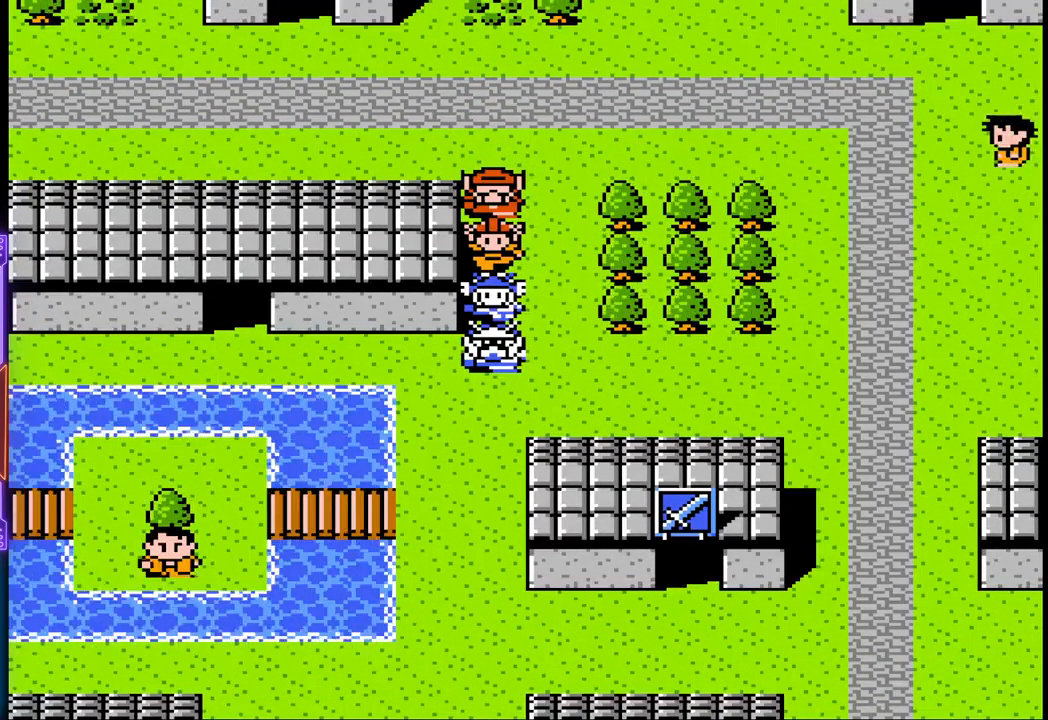
{"buttons": [], "events": []}
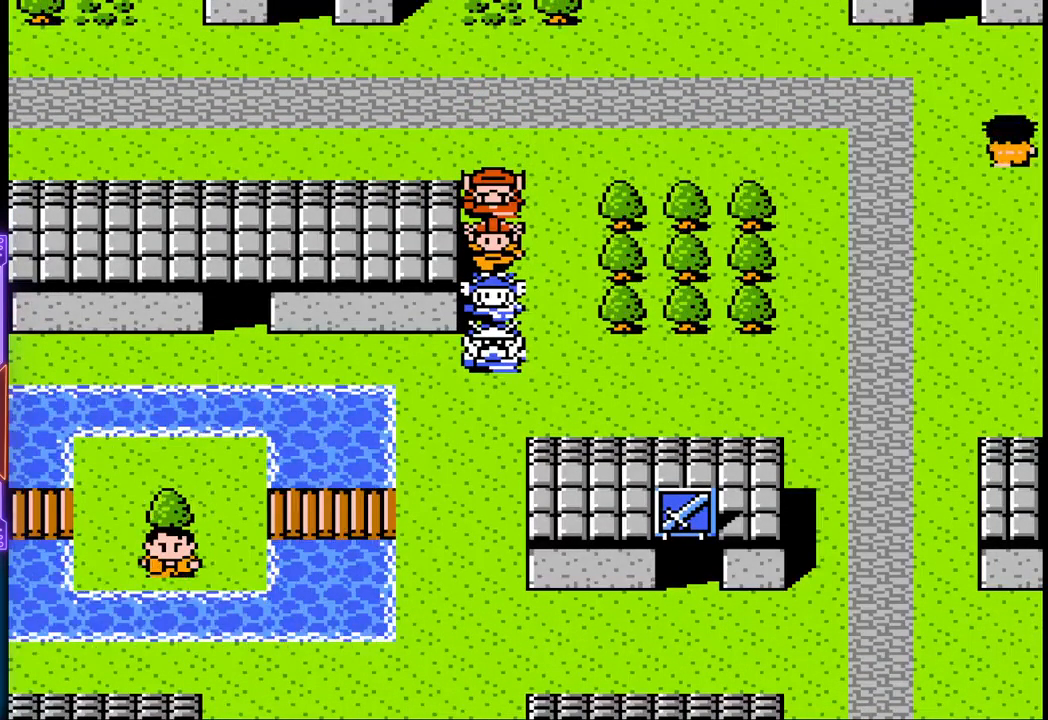
{"buttons": [], "events": []}
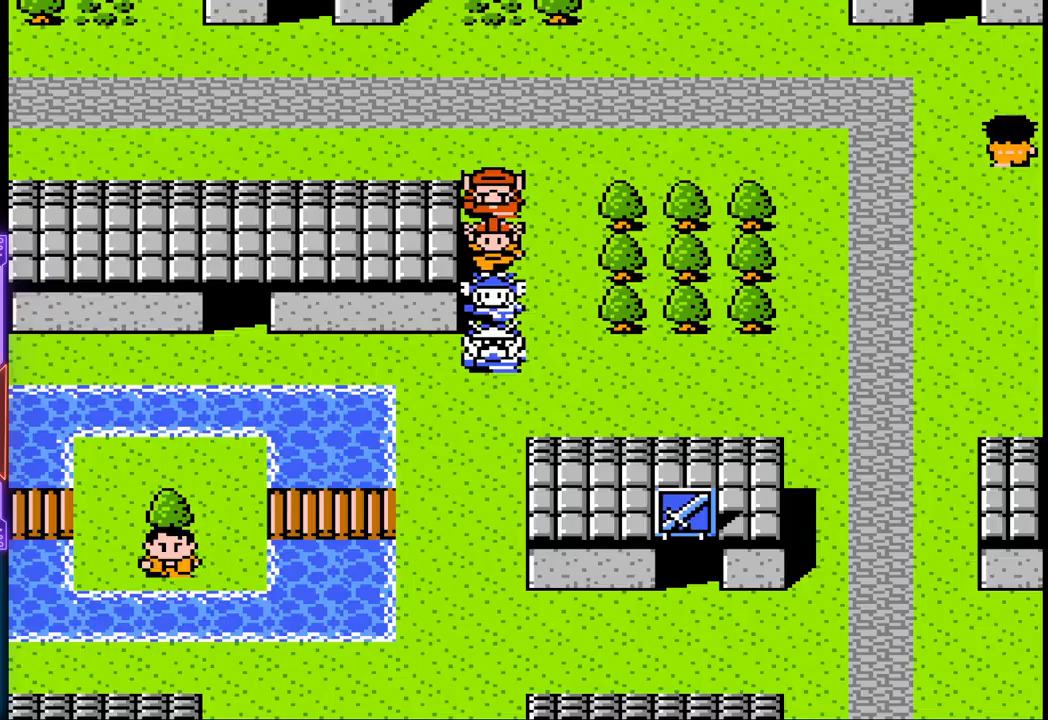
{"buttons": [], "events": []}
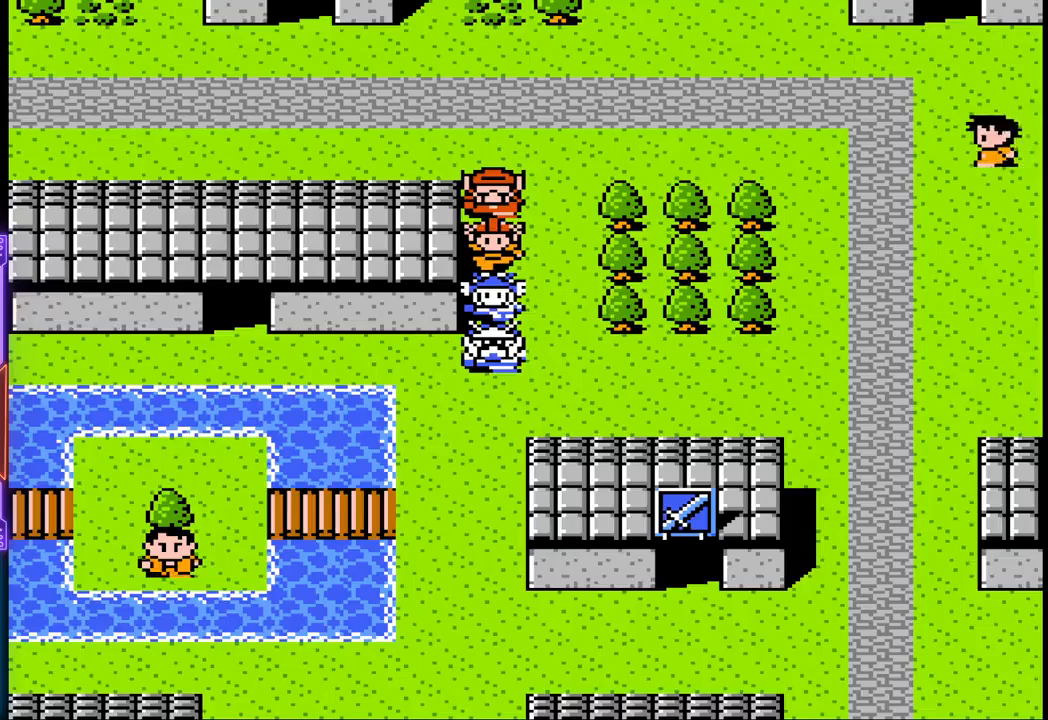
{"buttons": ["DPAD_DOWN"], "events": [[167, "DPAD_DOWN", "down"]]}
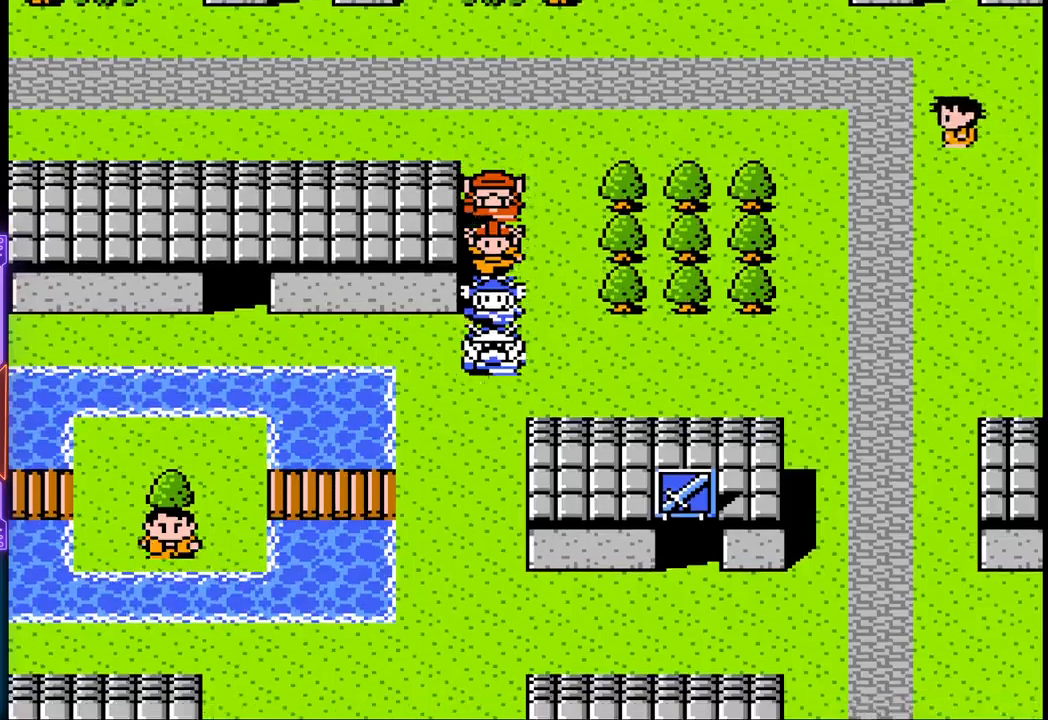
{"buttons": ["DPAD_DOWN"], "events": []}
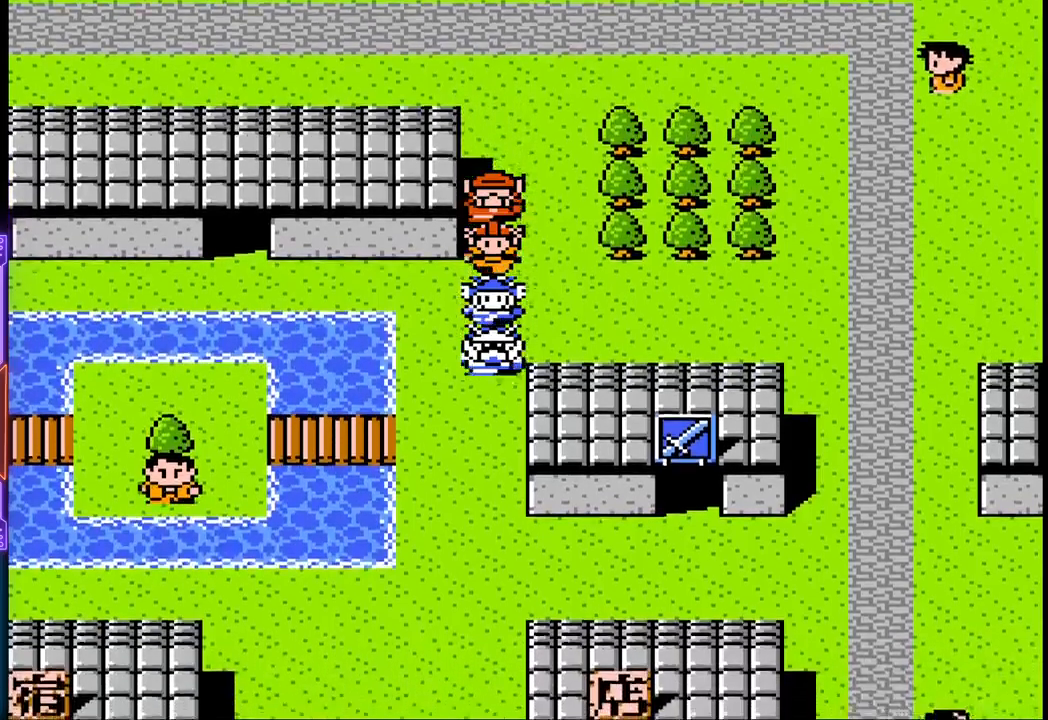
{"buttons": ["DPAD_DOWN"], "events": []}
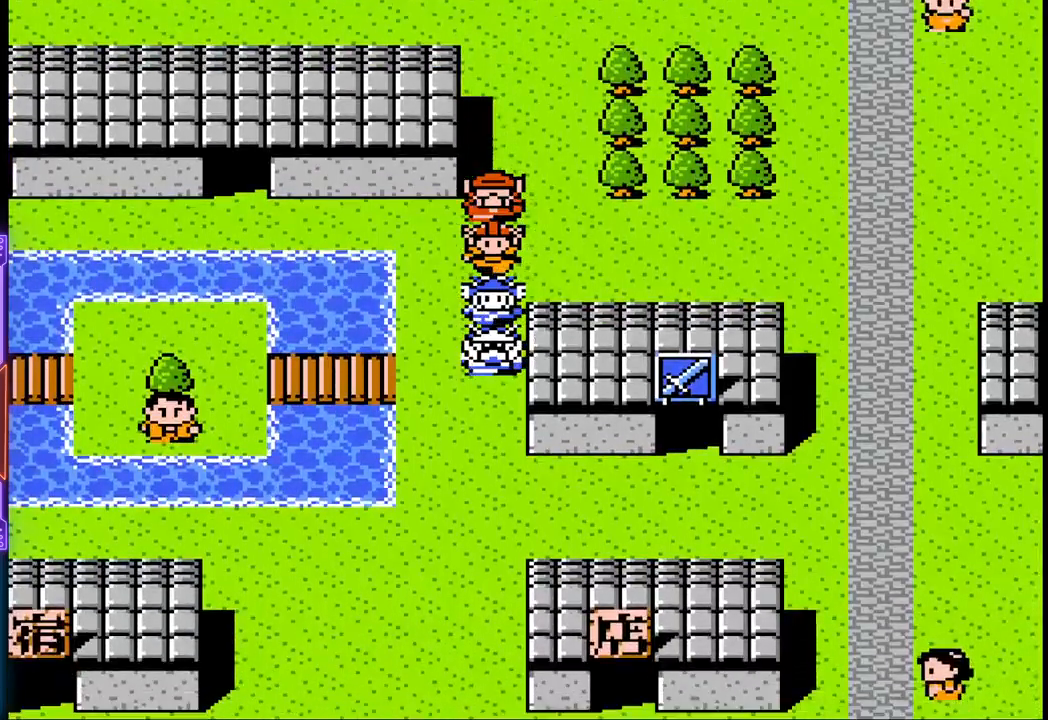
{"buttons": ["DPAD_DOWN"], "events": []}
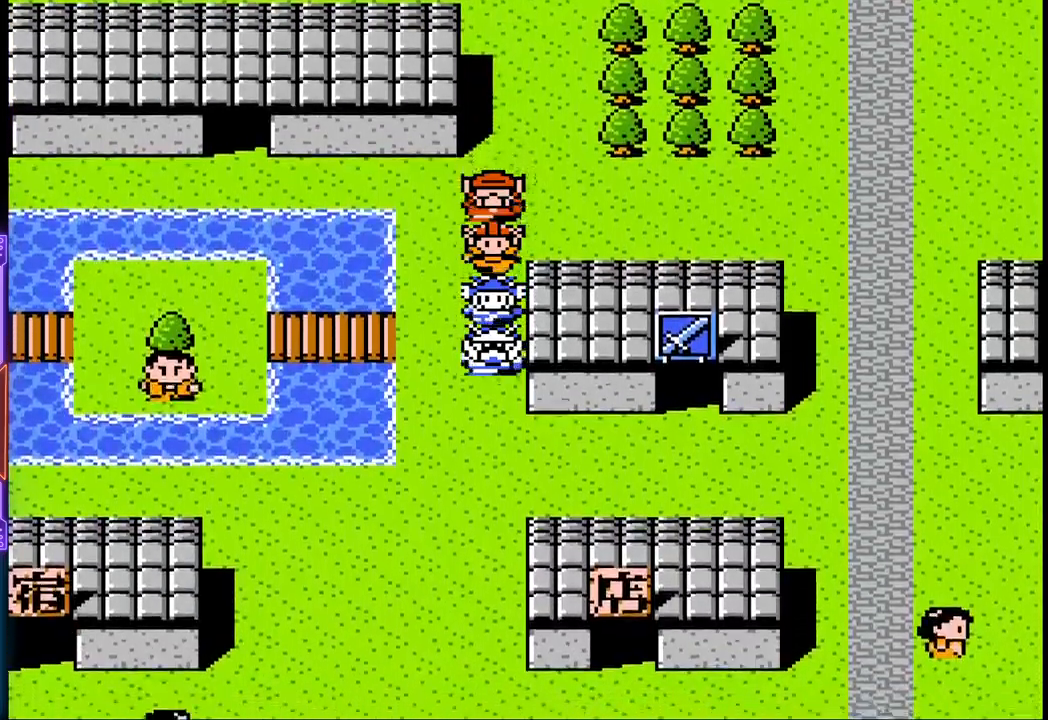
{"buttons": ["DPAD_DOWN"], "events": []}
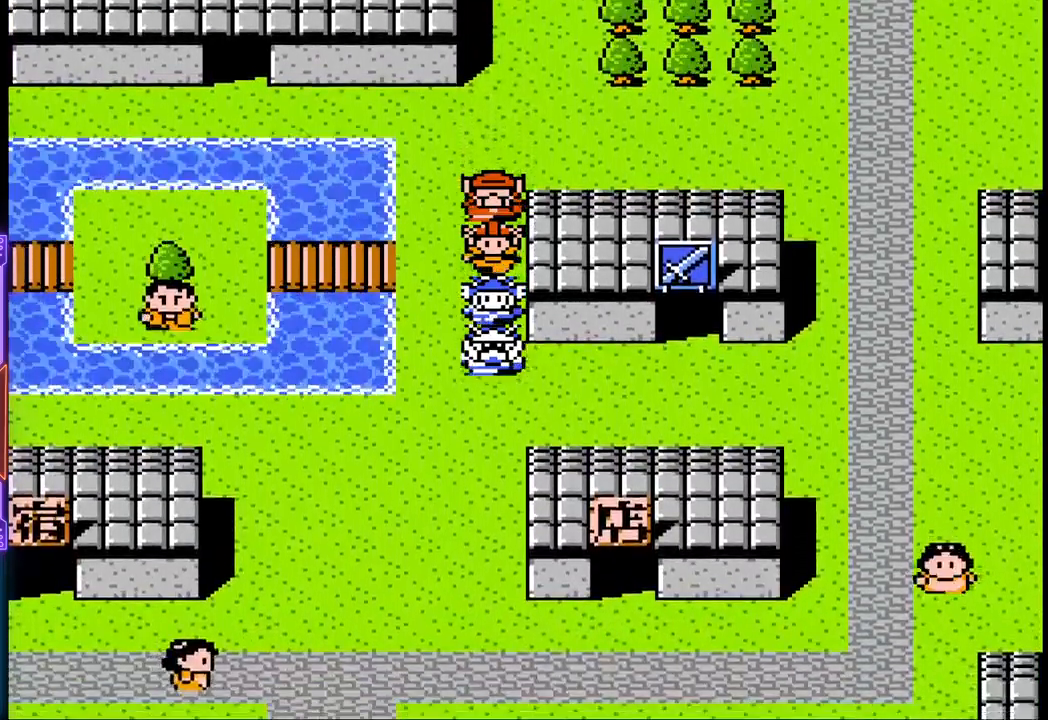
{"buttons": ["DPAD_DOWN"], "events": []}
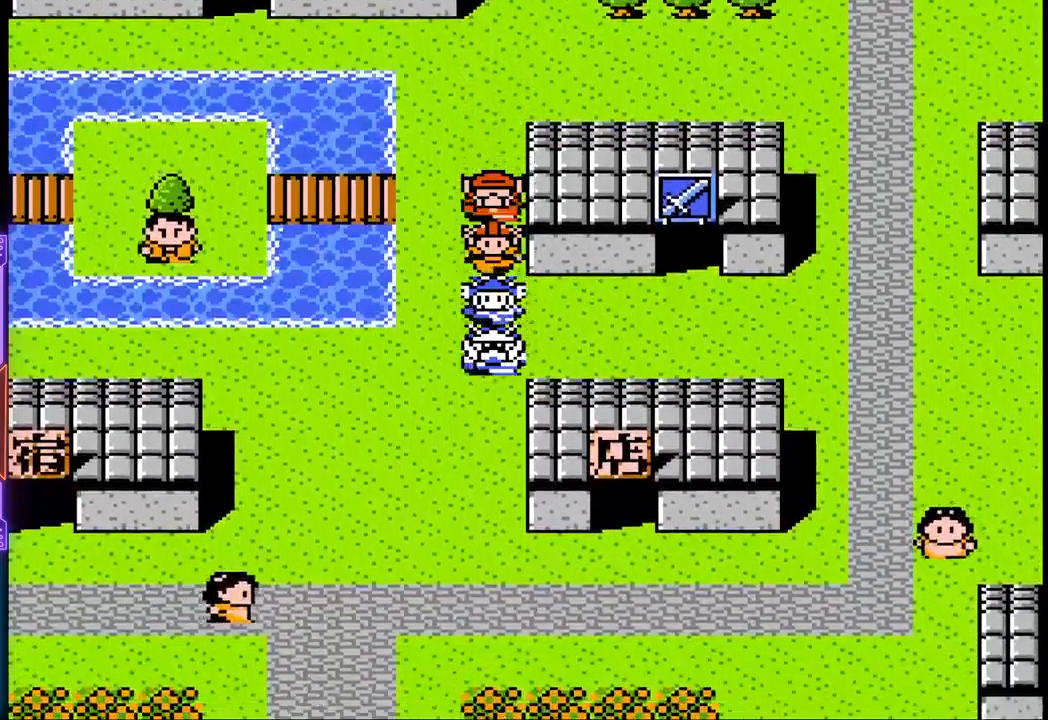
{"buttons": ["DPAD_DOWN"], "events": []}
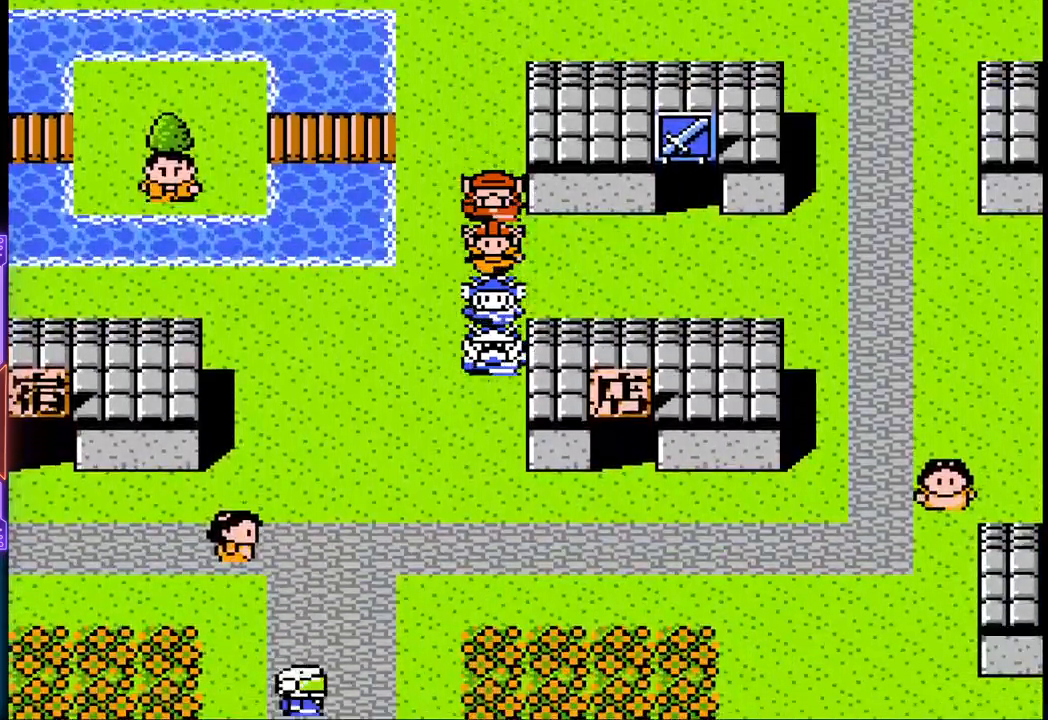
{"buttons": ["DPAD_DOWN"], "events": []}